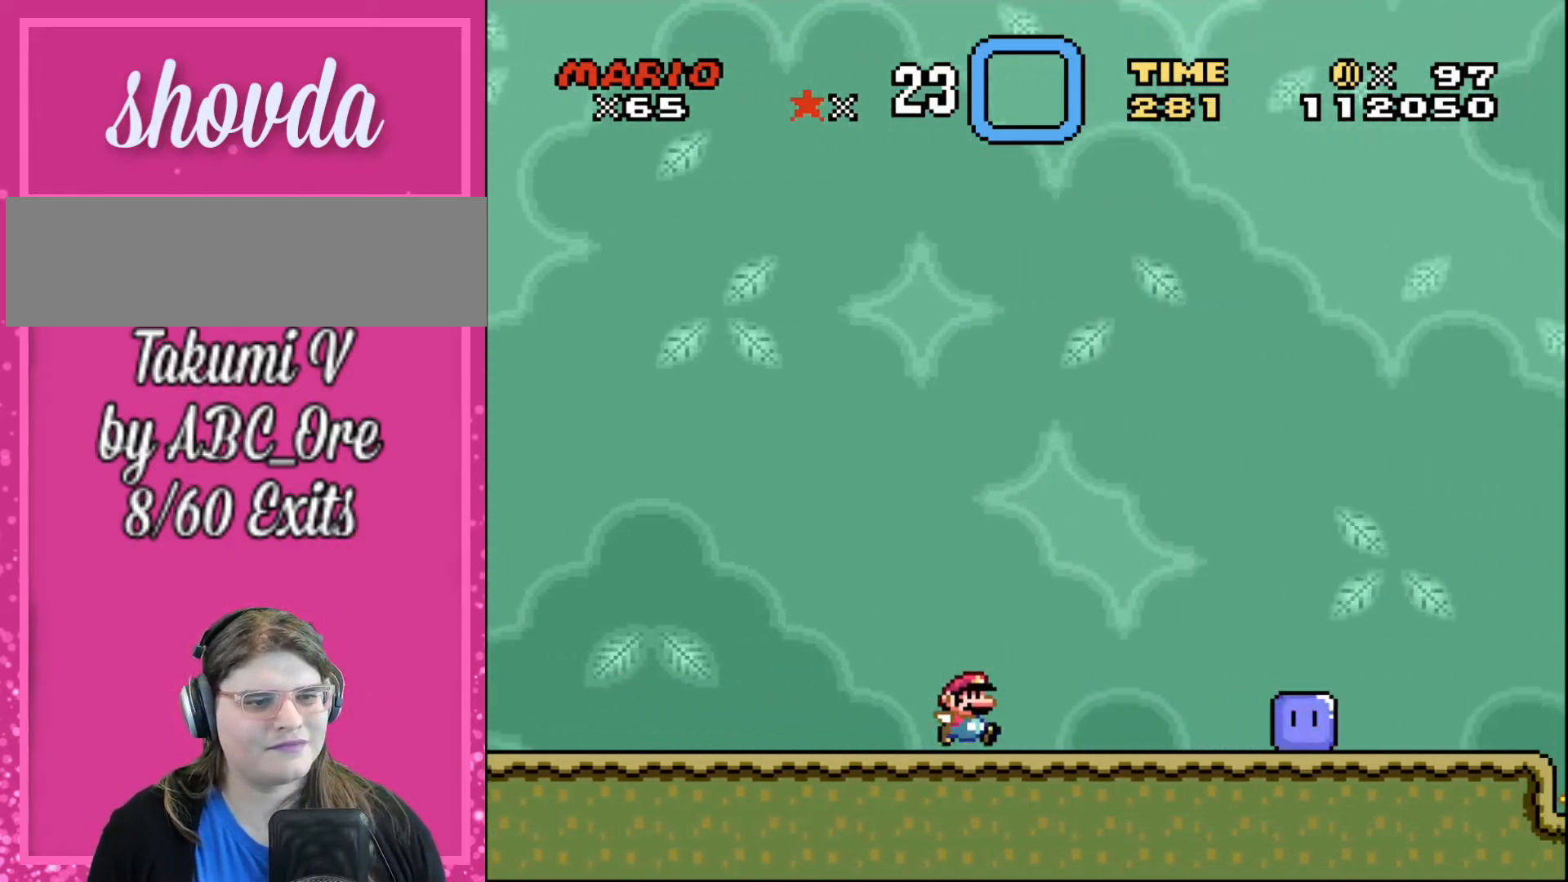
Gameplay with a controller; each line is a JSON object with the inputs held at the frame after it. "events" lists button and stick changes between this image and that frame as [ms after this image, input, new state], when the widget could be followed in between. Not read: A B CIRCLE CROSS L3 R3 SQUARE TRIANGLE X Y.
{"buttons": ["DPAD_RIGHT"], "events": []}
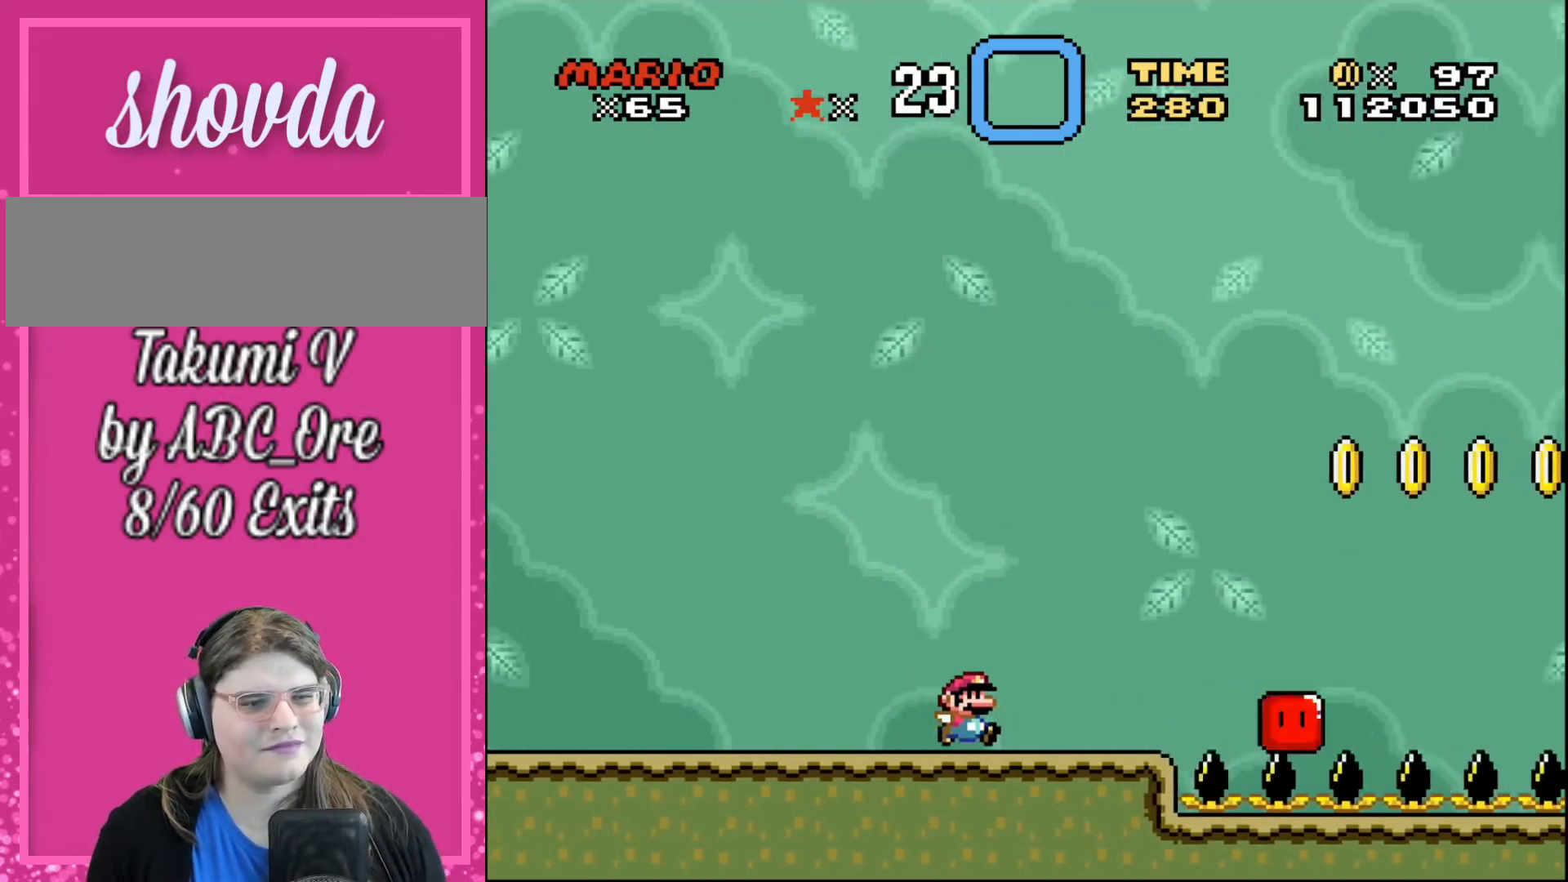
{"buttons": ["DPAD_RIGHT"], "events": []}
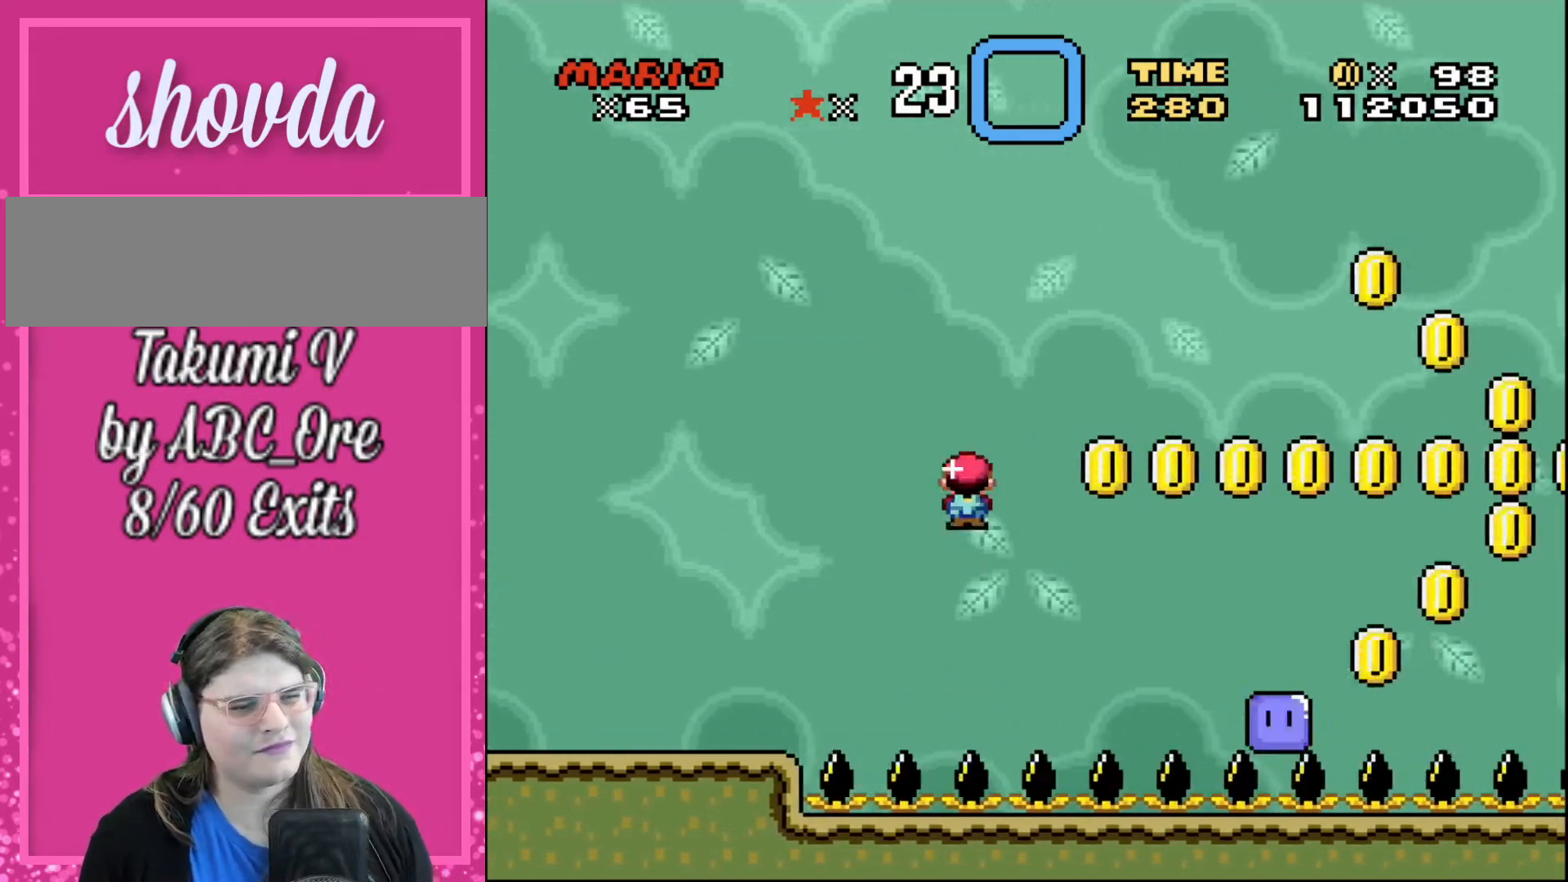
{"buttons": ["DPAD_RIGHT"], "events": []}
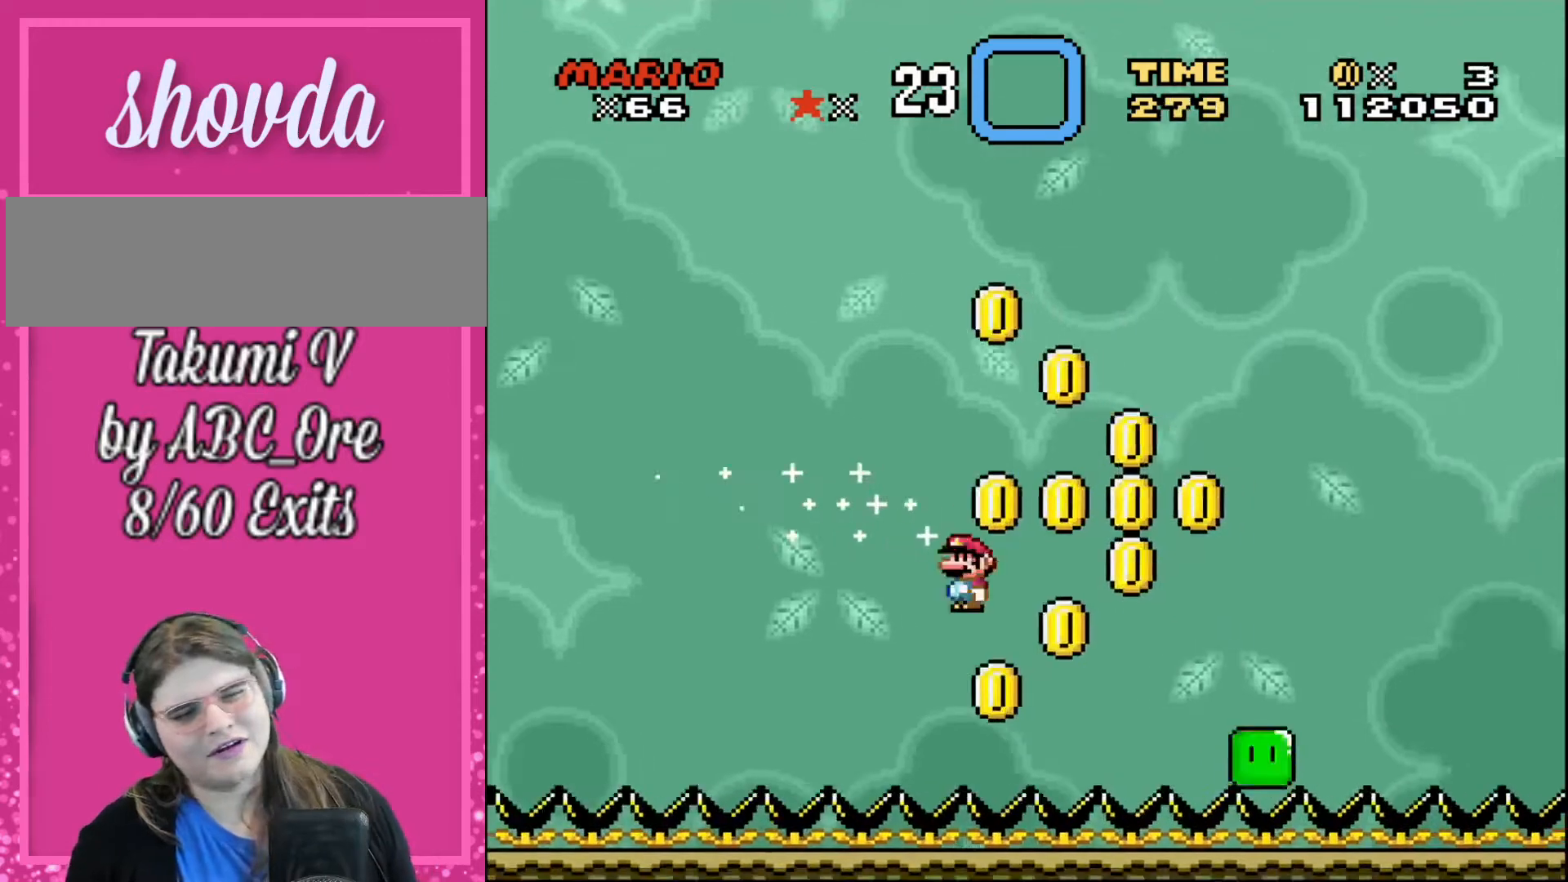
{"buttons": [], "events": [[434, "DPAD_RIGHT", "up"]]}
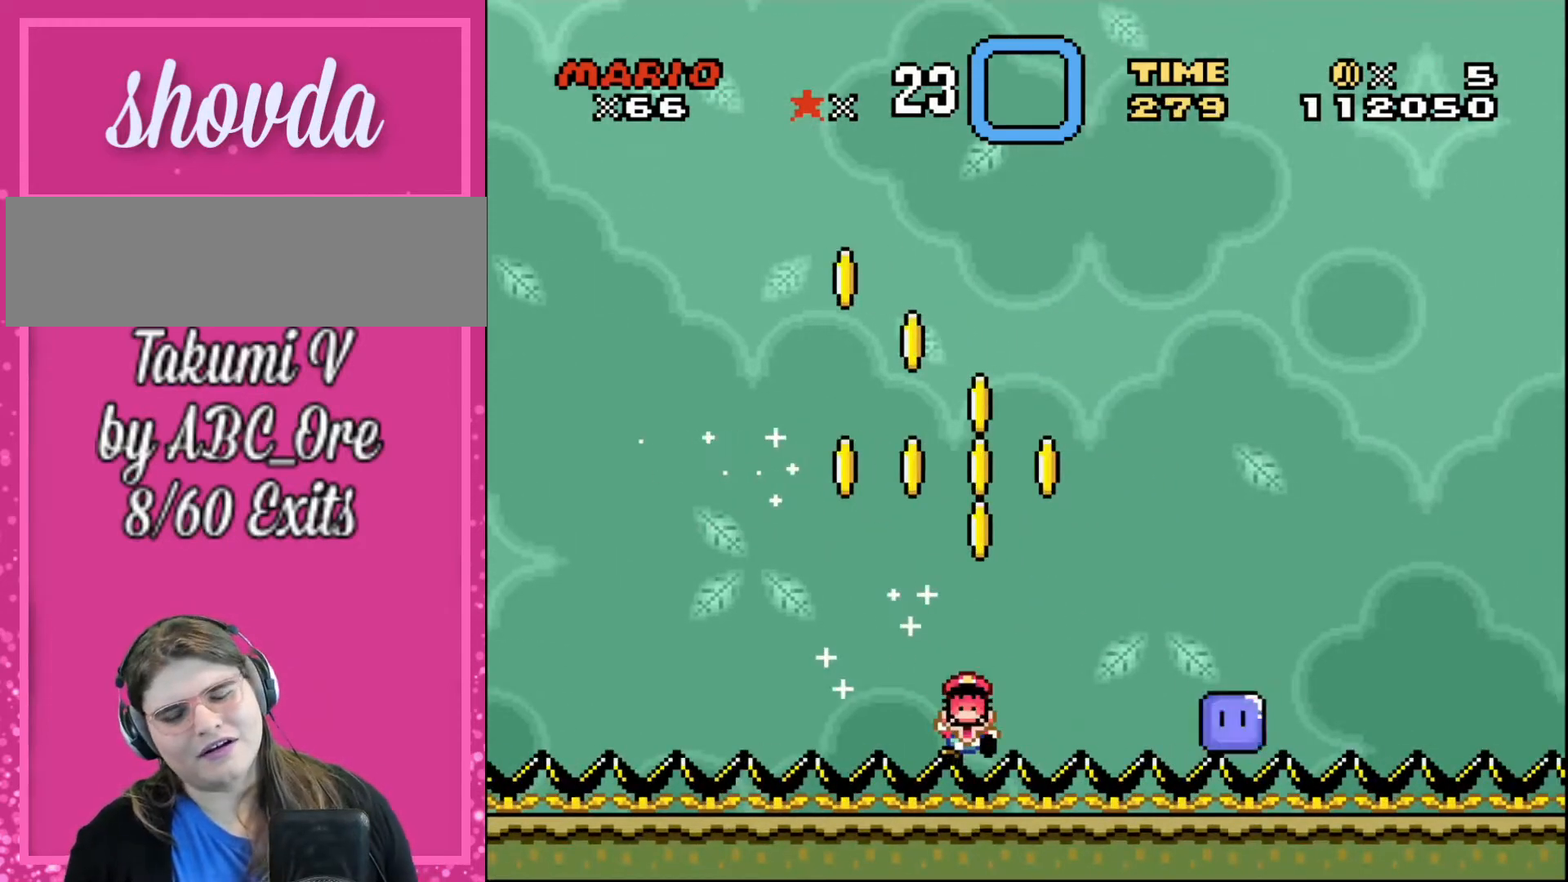
{"buttons": [], "events": []}
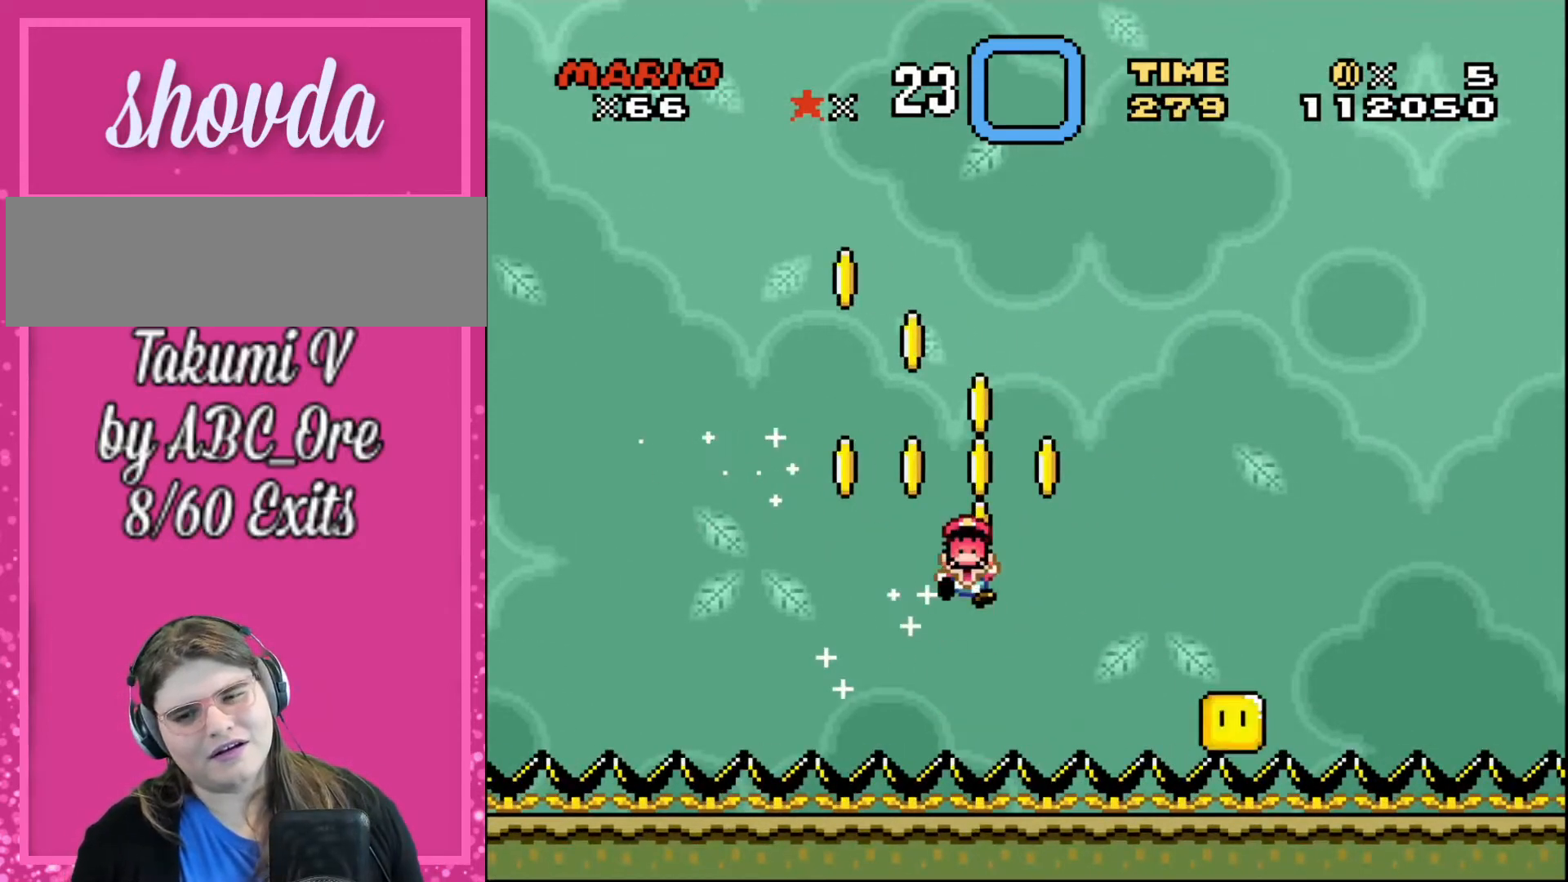
{"buttons": [], "events": []}
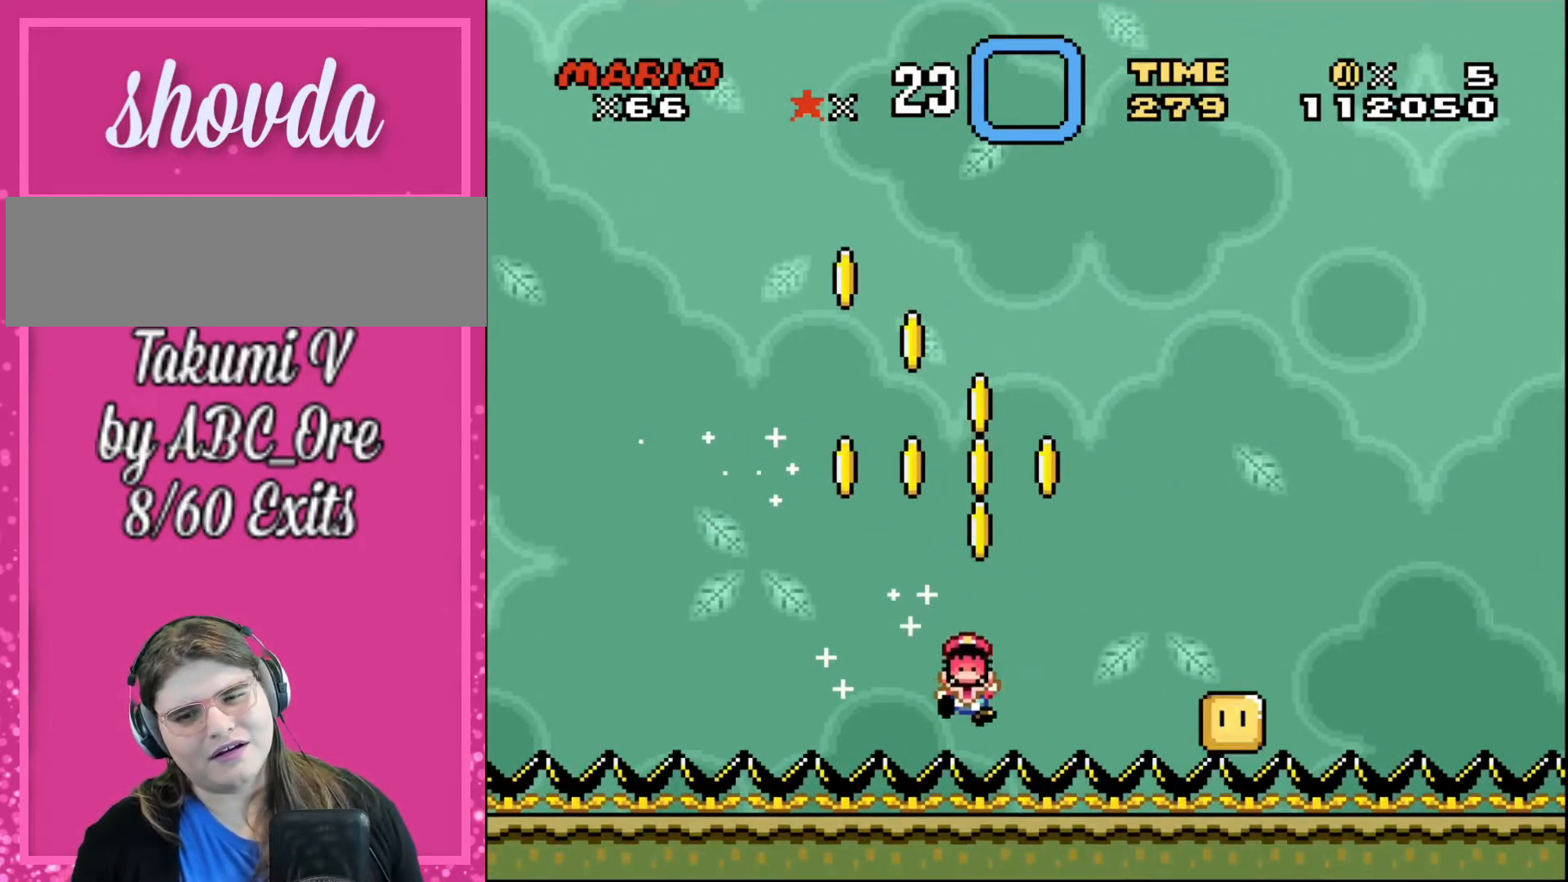
{"buttons": [], "events": []}
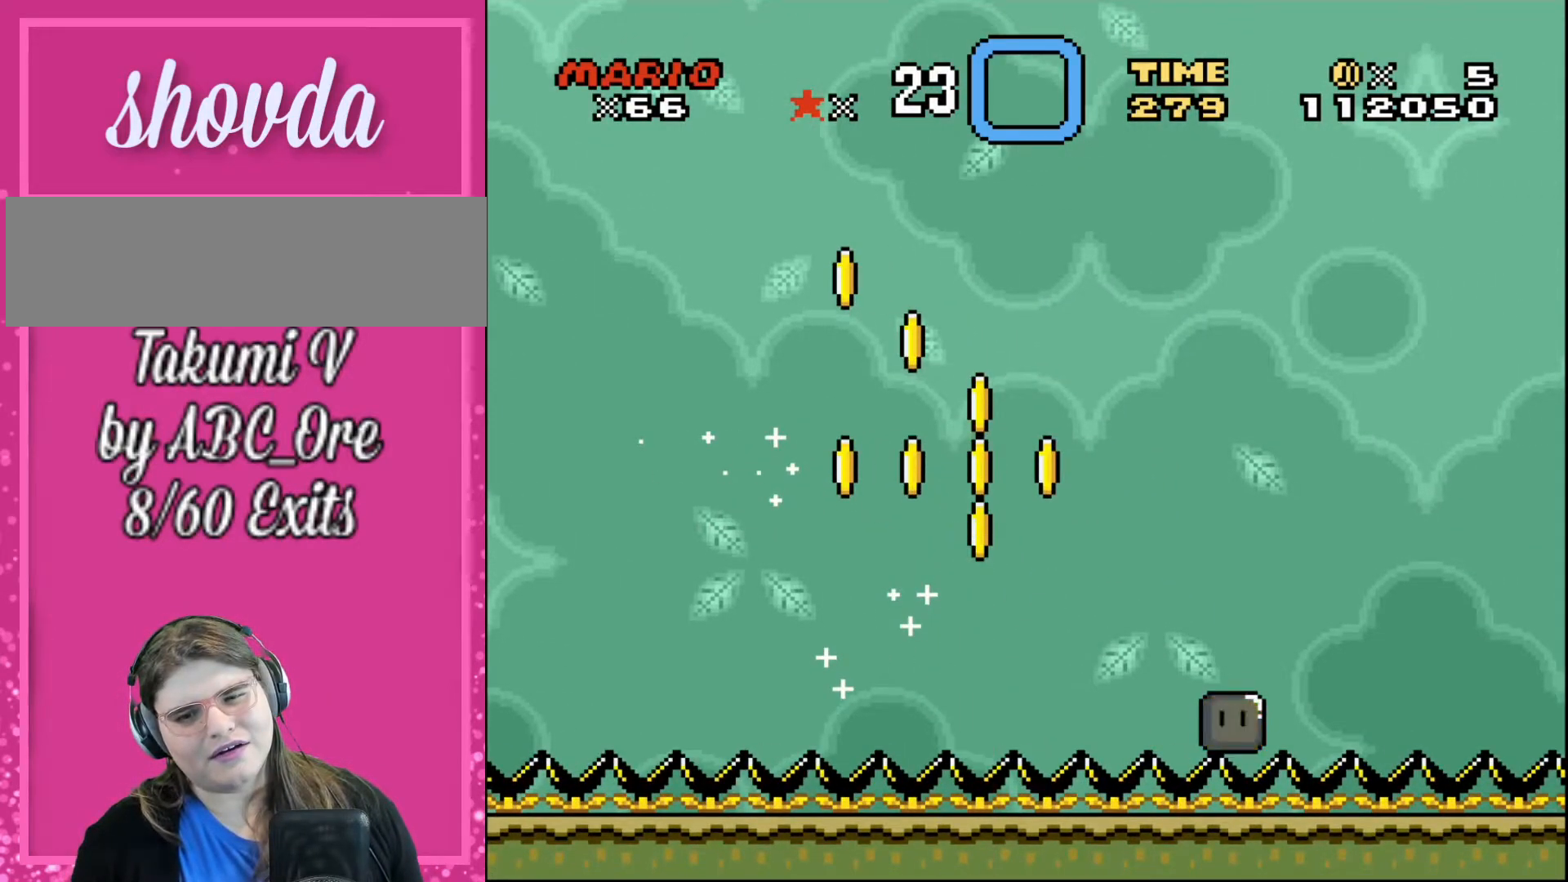
{"buttons": [], "events": []}
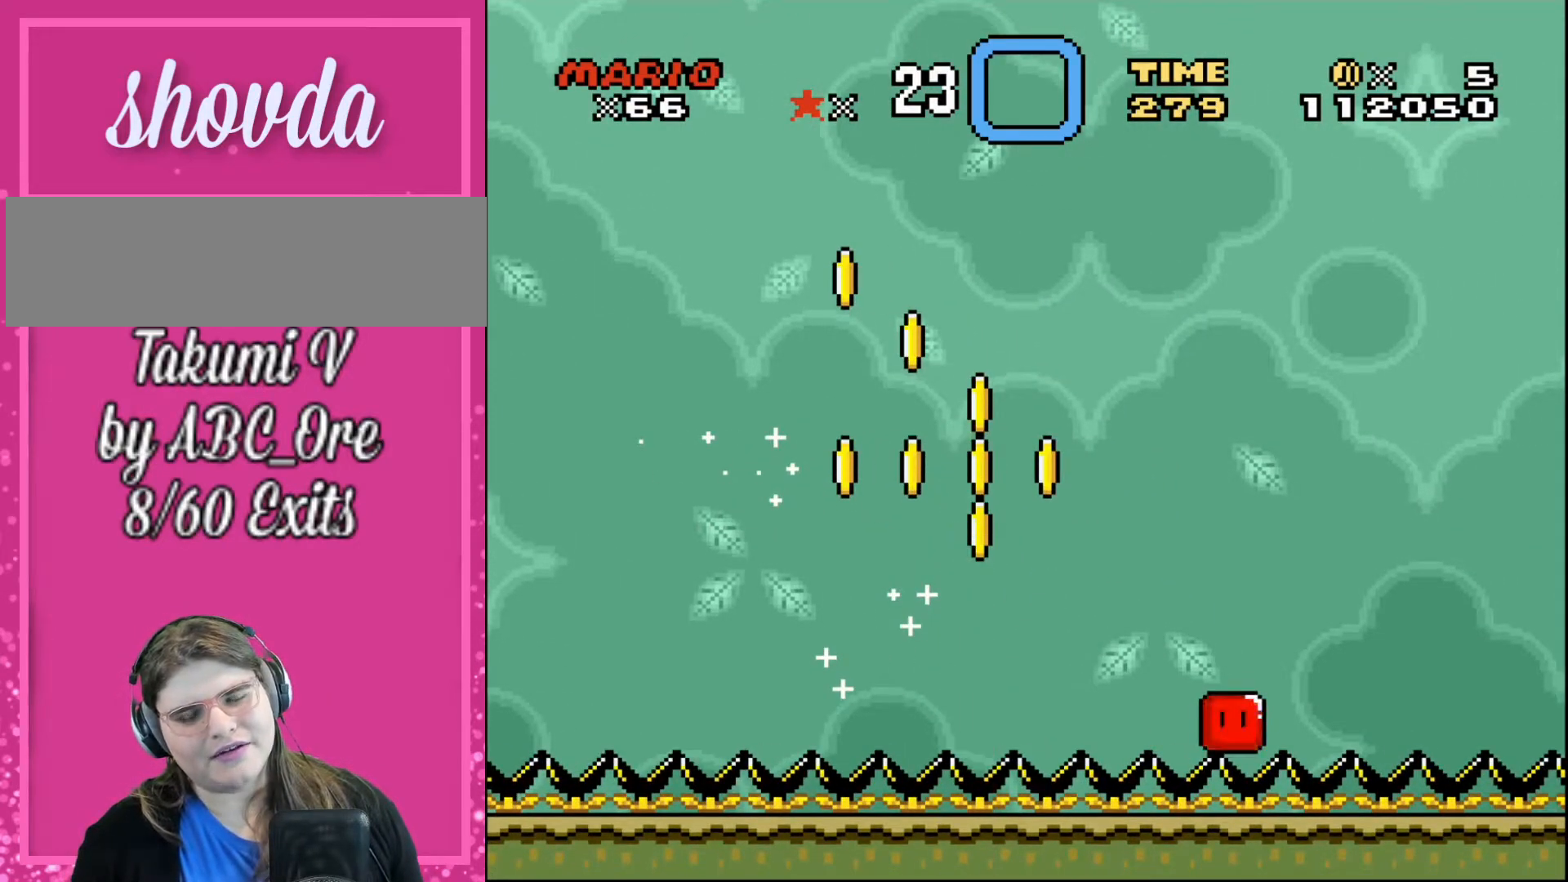
{"buttons": [], "events": []}
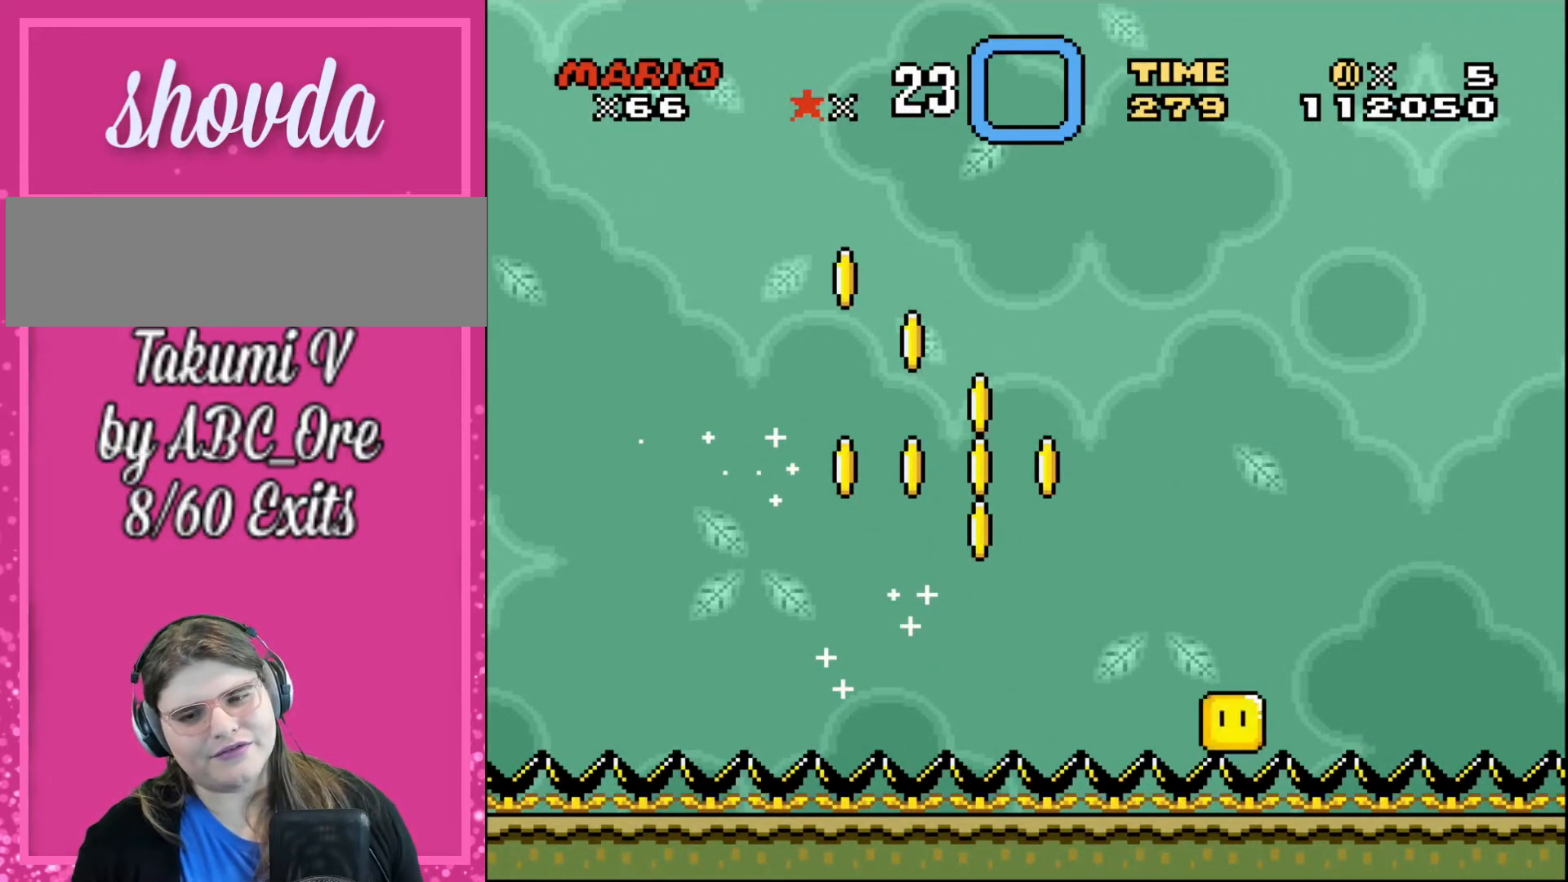
{"buttons": [], "events": []}
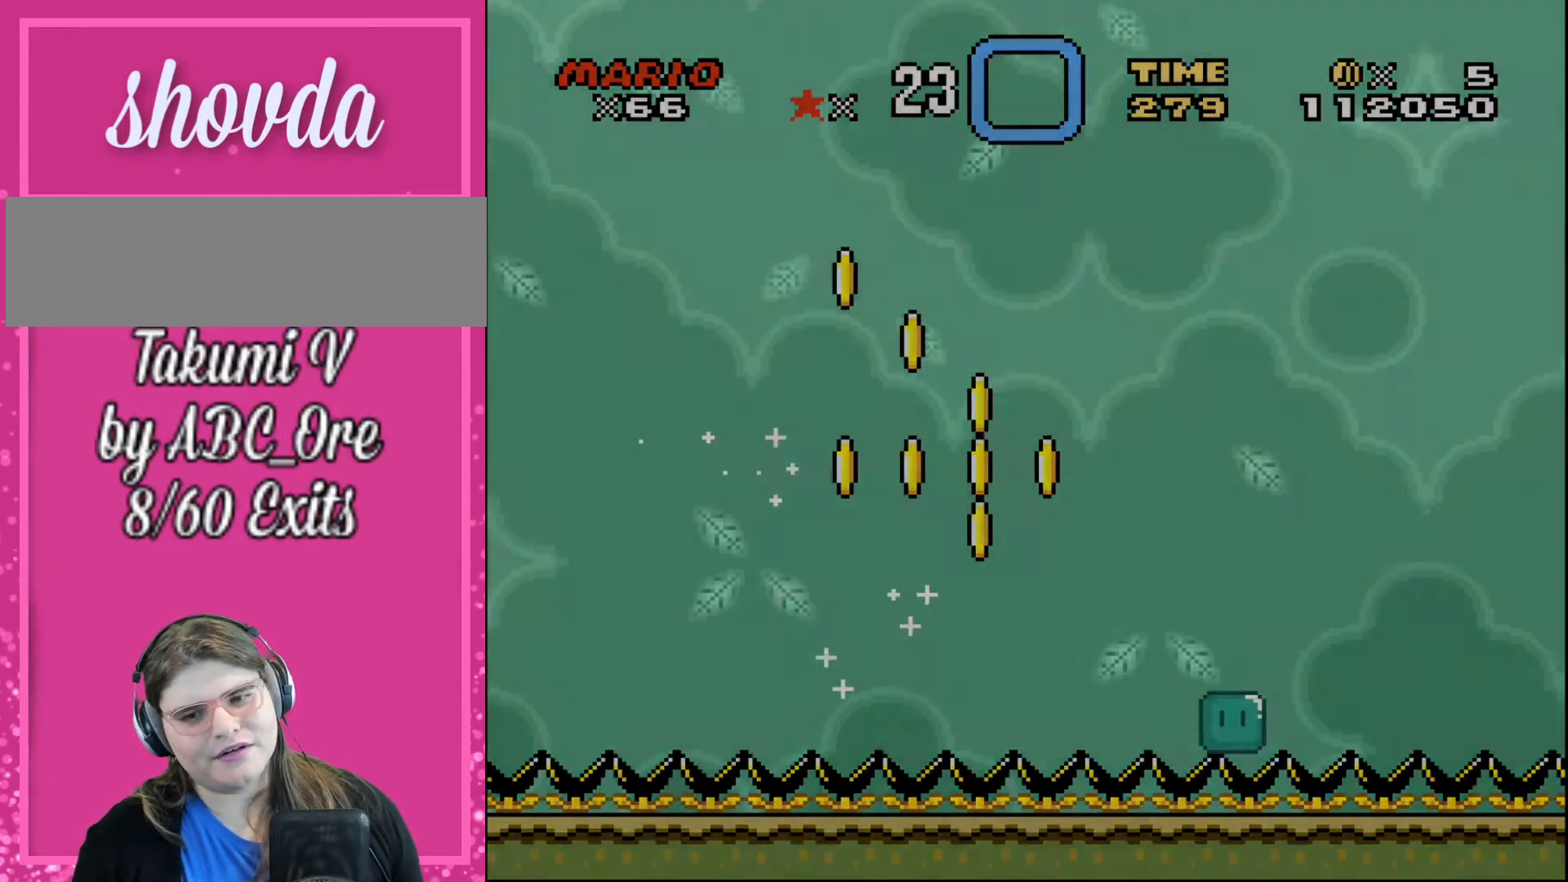
{"buttons": [], "events": [[334, "DPAD_LEFT", "down"], [467, "DPAD_LEFT", "up"]]}
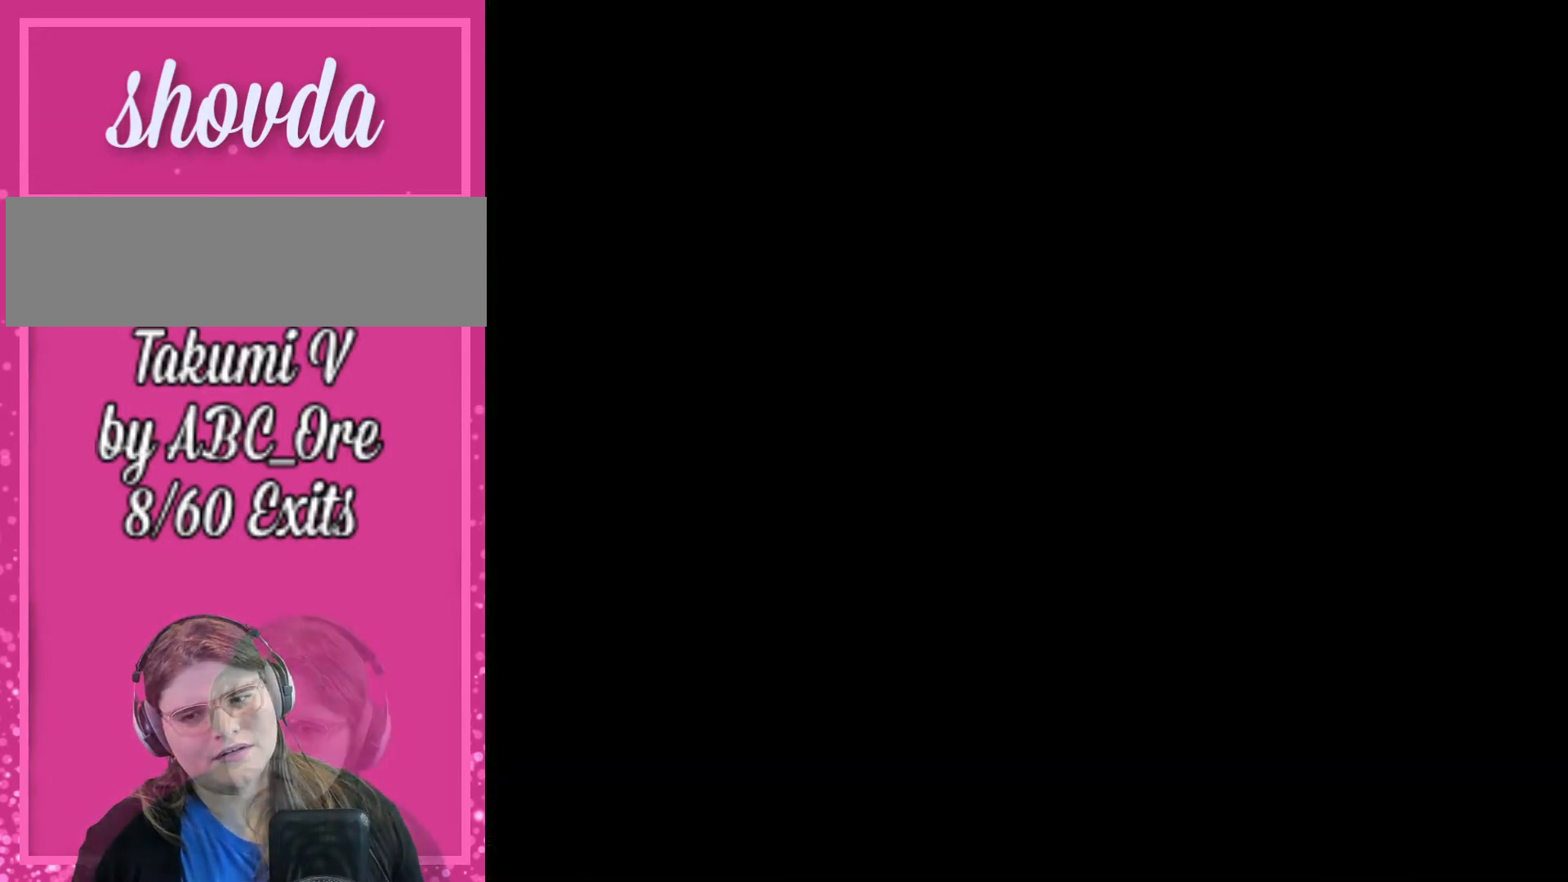
{"buttons": ["DPAD_LEFT"], "events": [[334, "DPAD_LEFT", "down"]]}
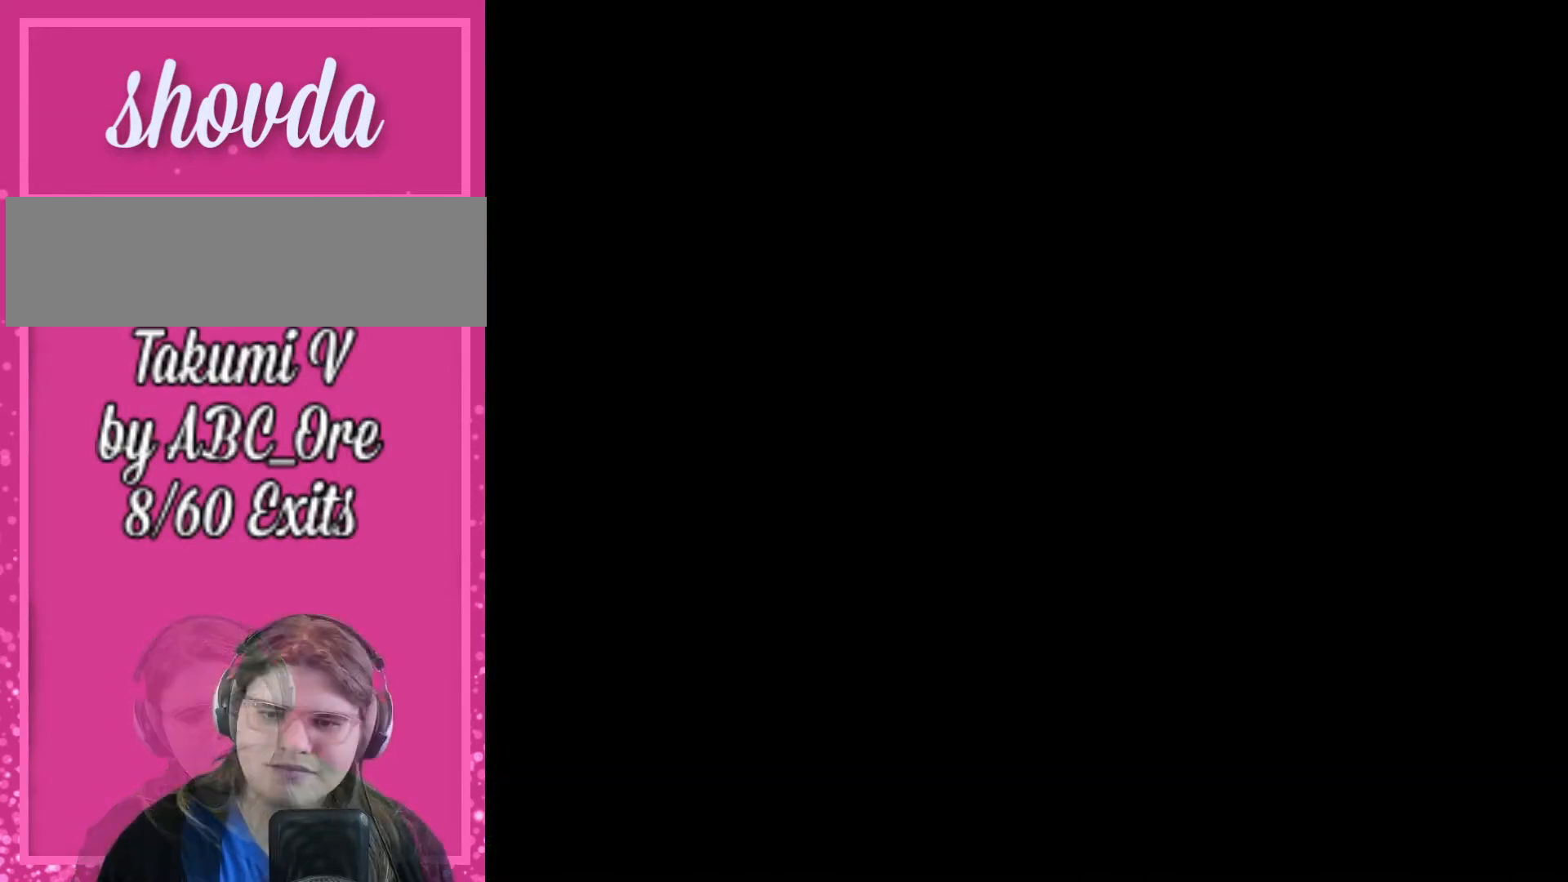
{"buttons": ["DPAD_LEFT"], "events": []}
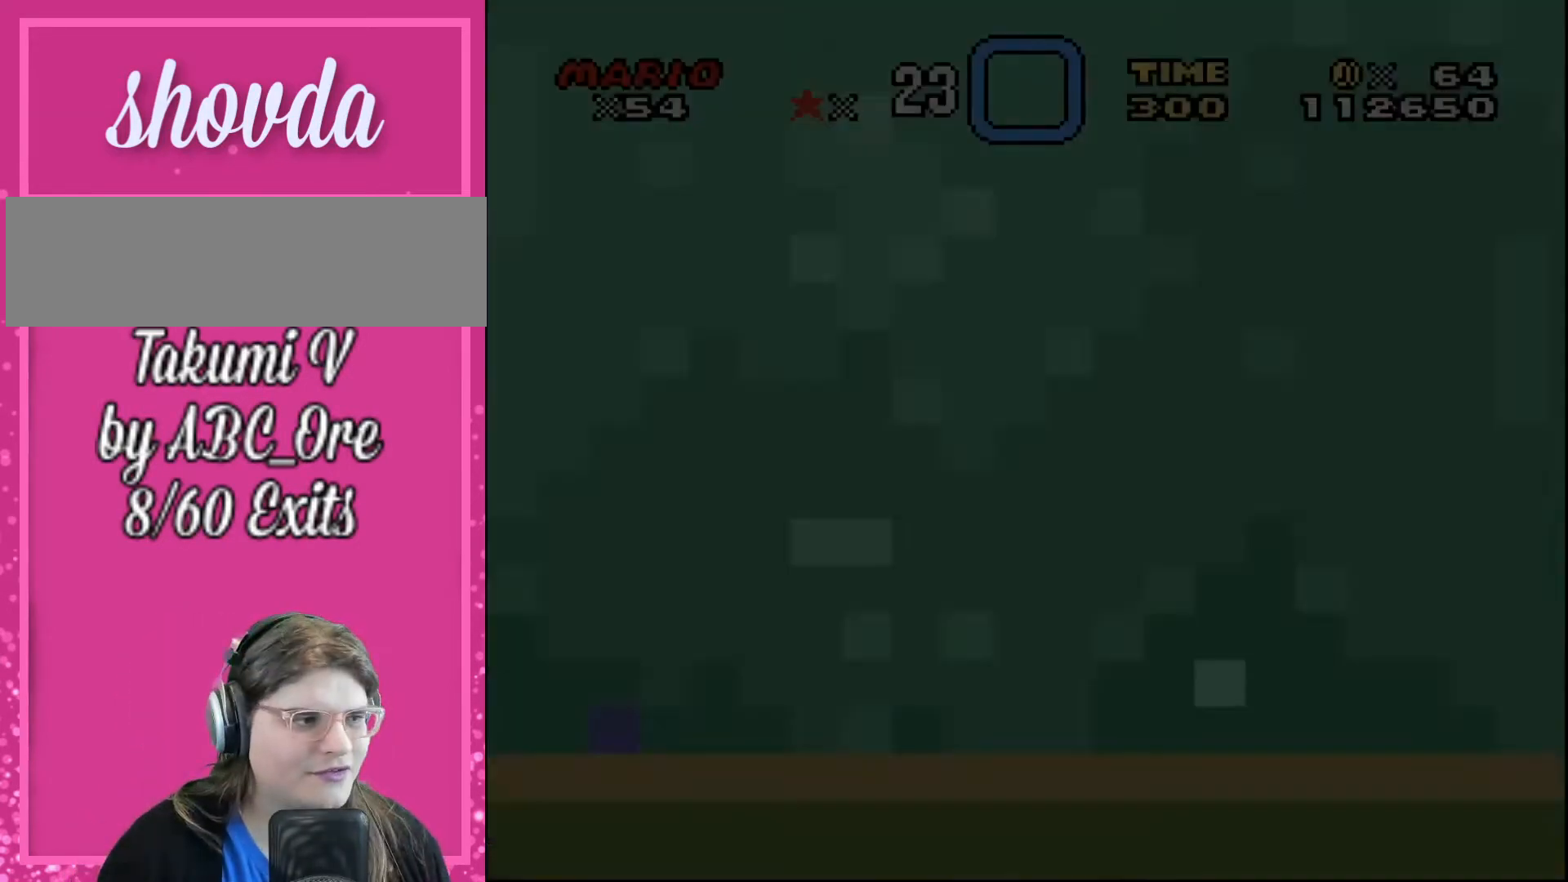
{"buttons": ["DPAD_UP", "DPAD_LEFT"], "events": [[33, "DPAD_UP", "down"]]}
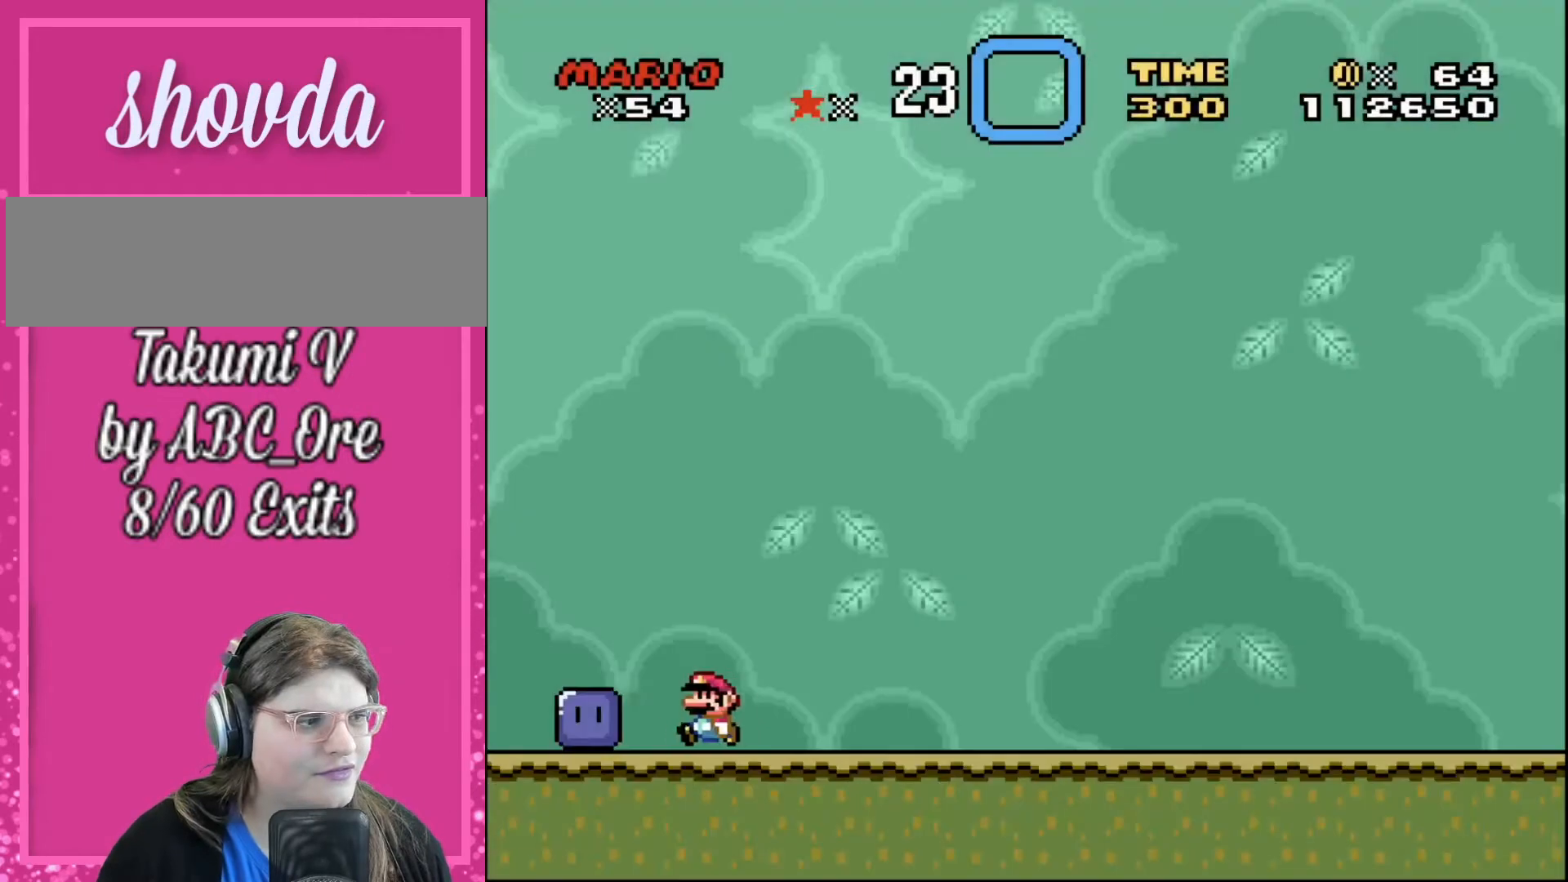
{"buttons": ["DPAD_RIGHT"], "events": [[467, "DPAD_LEFT", "up"], [500, "DPAD_RIGHT", "down"], [500, "DPAD_UP", "up"]]}
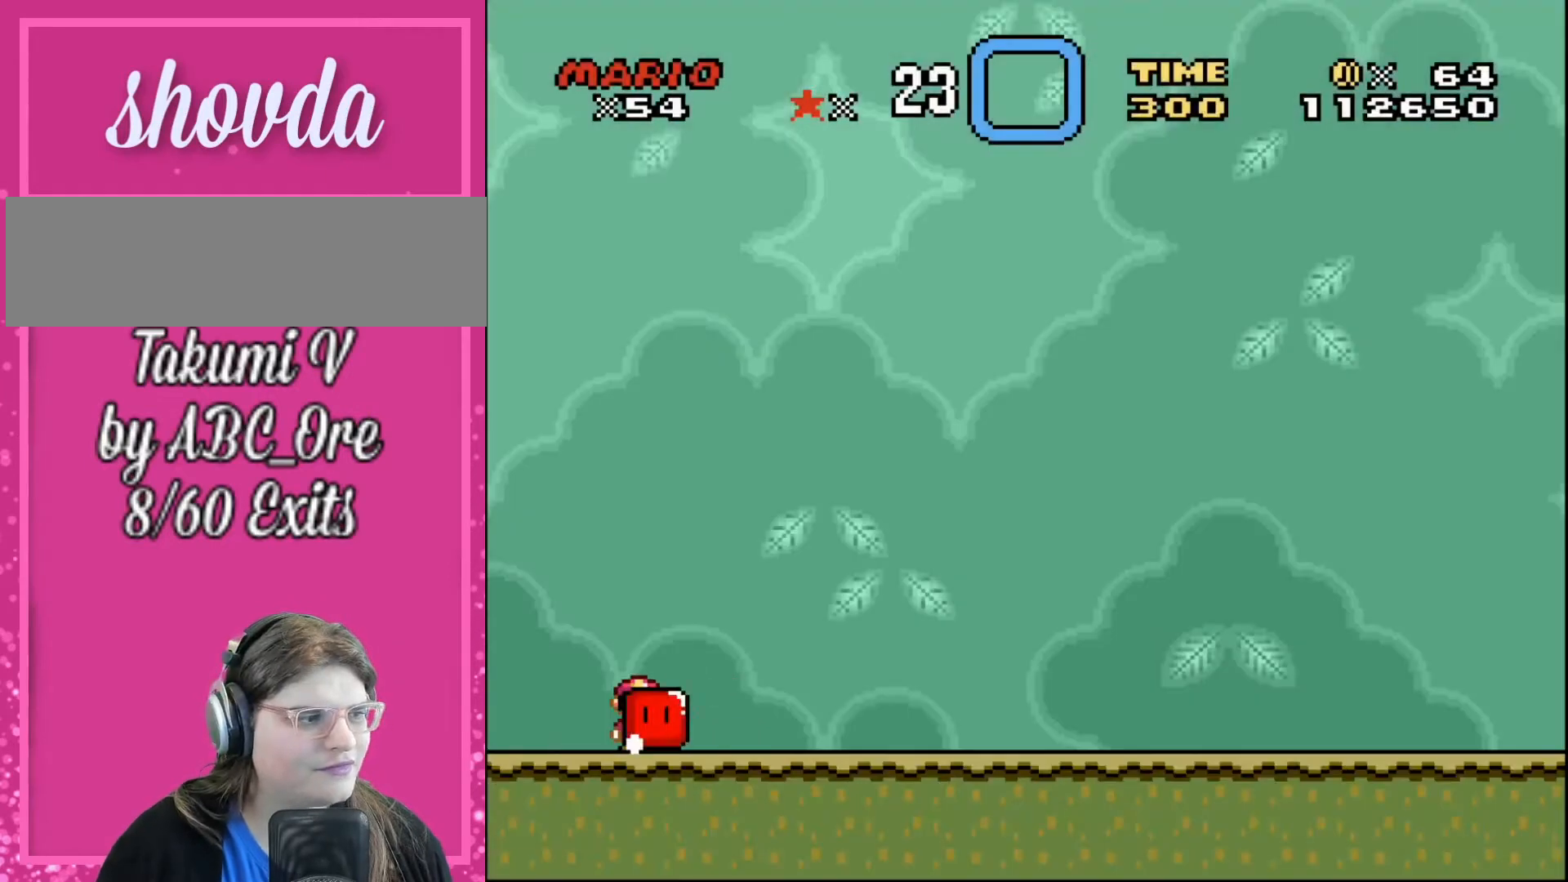
{"buttons": ["DPAD_RIGHT"], "events": []}
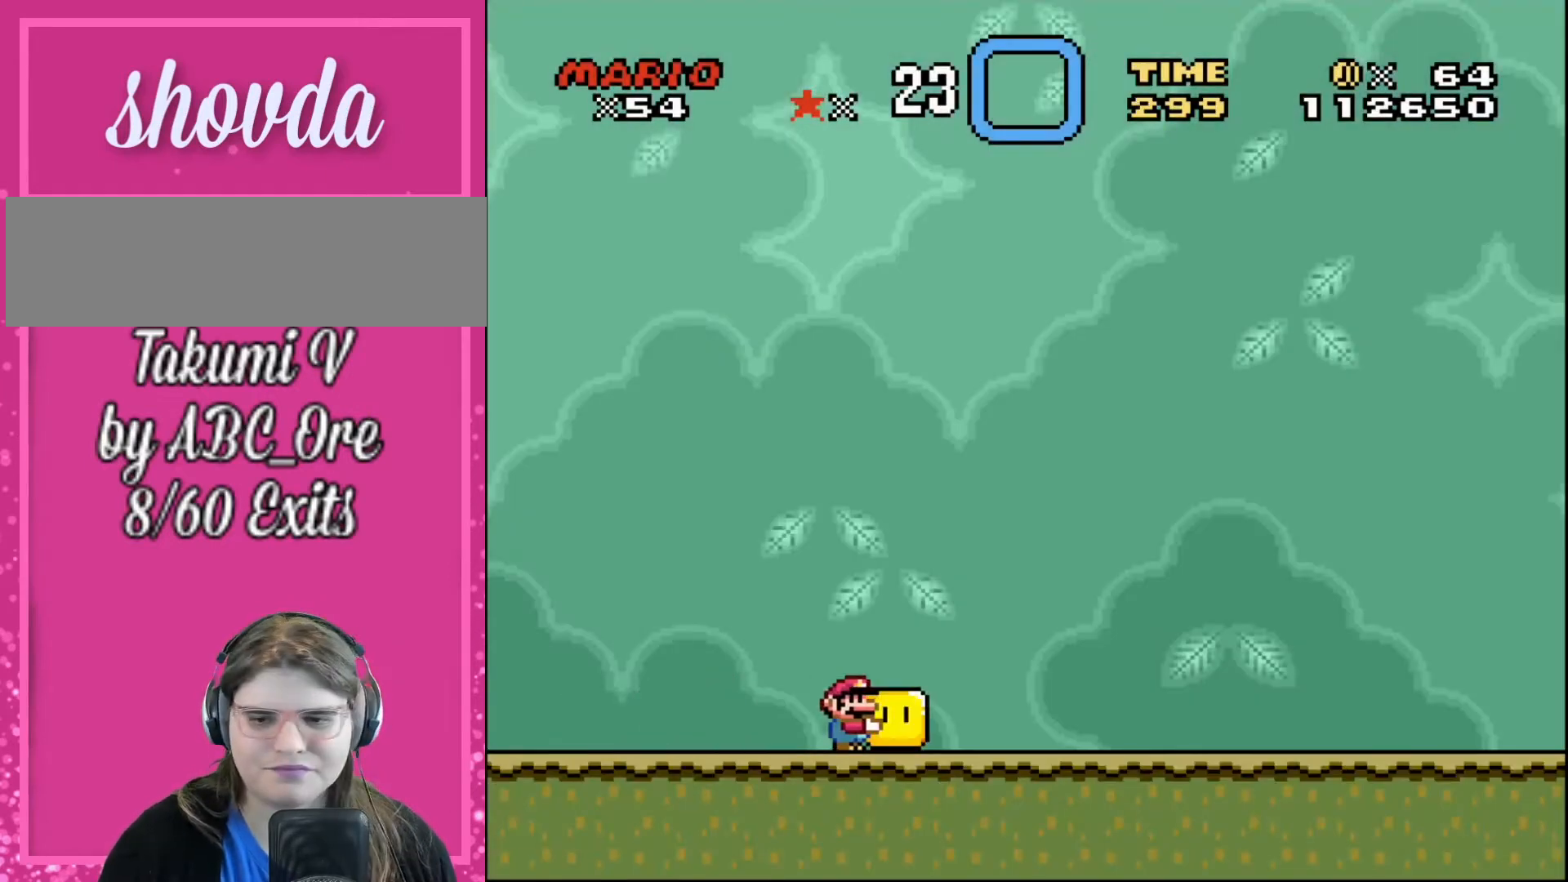
{"buttons": ["DPAD_RIGHT"], "events": []}
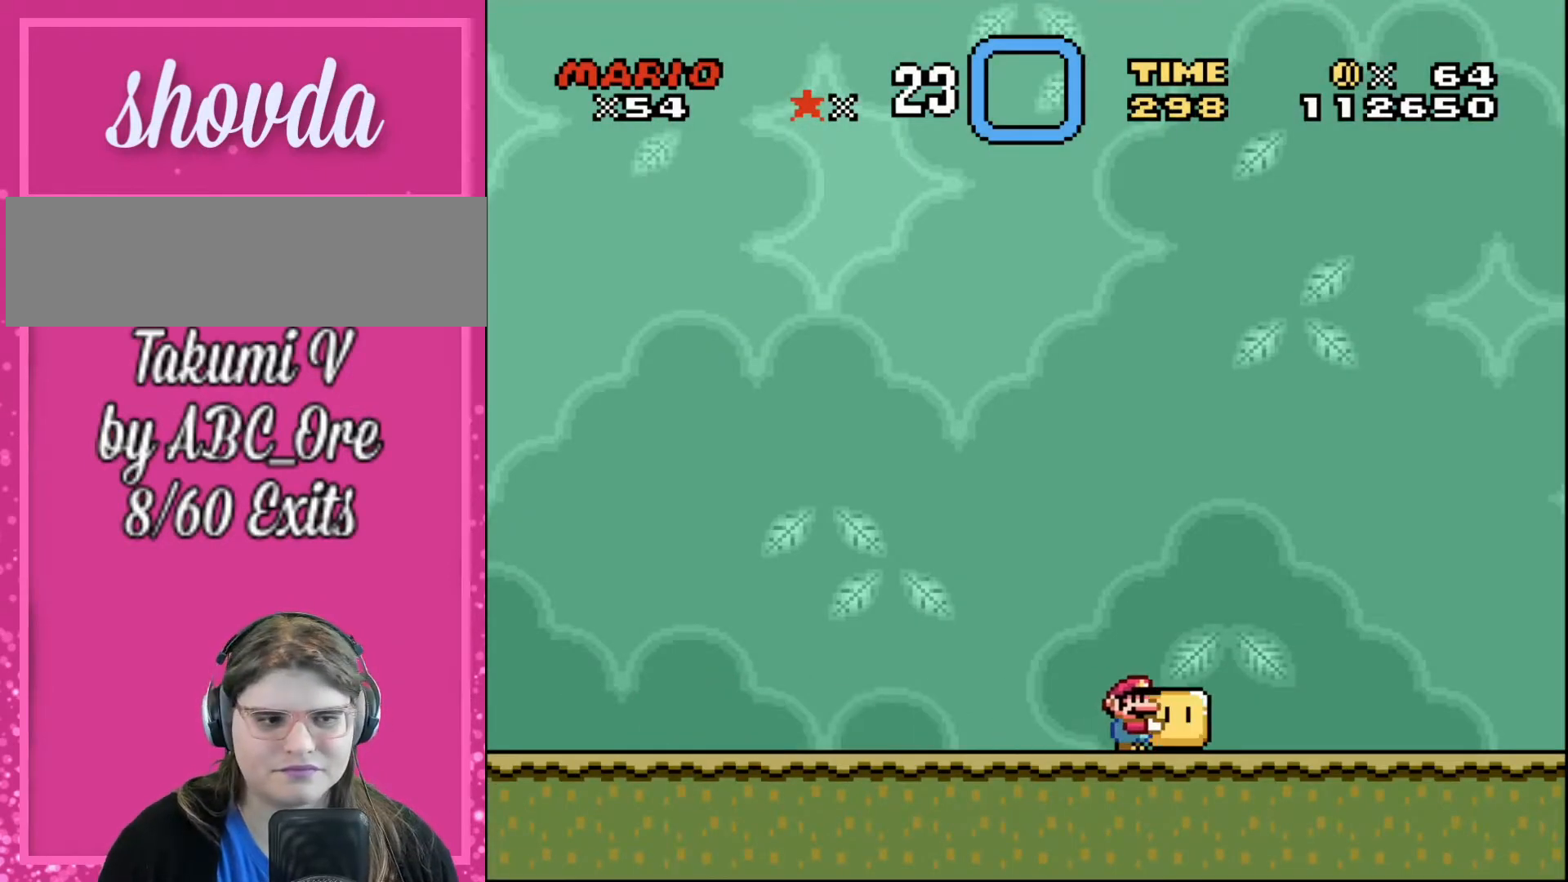
{"buttons": ["DPAD_RIGHT"], "events": []}
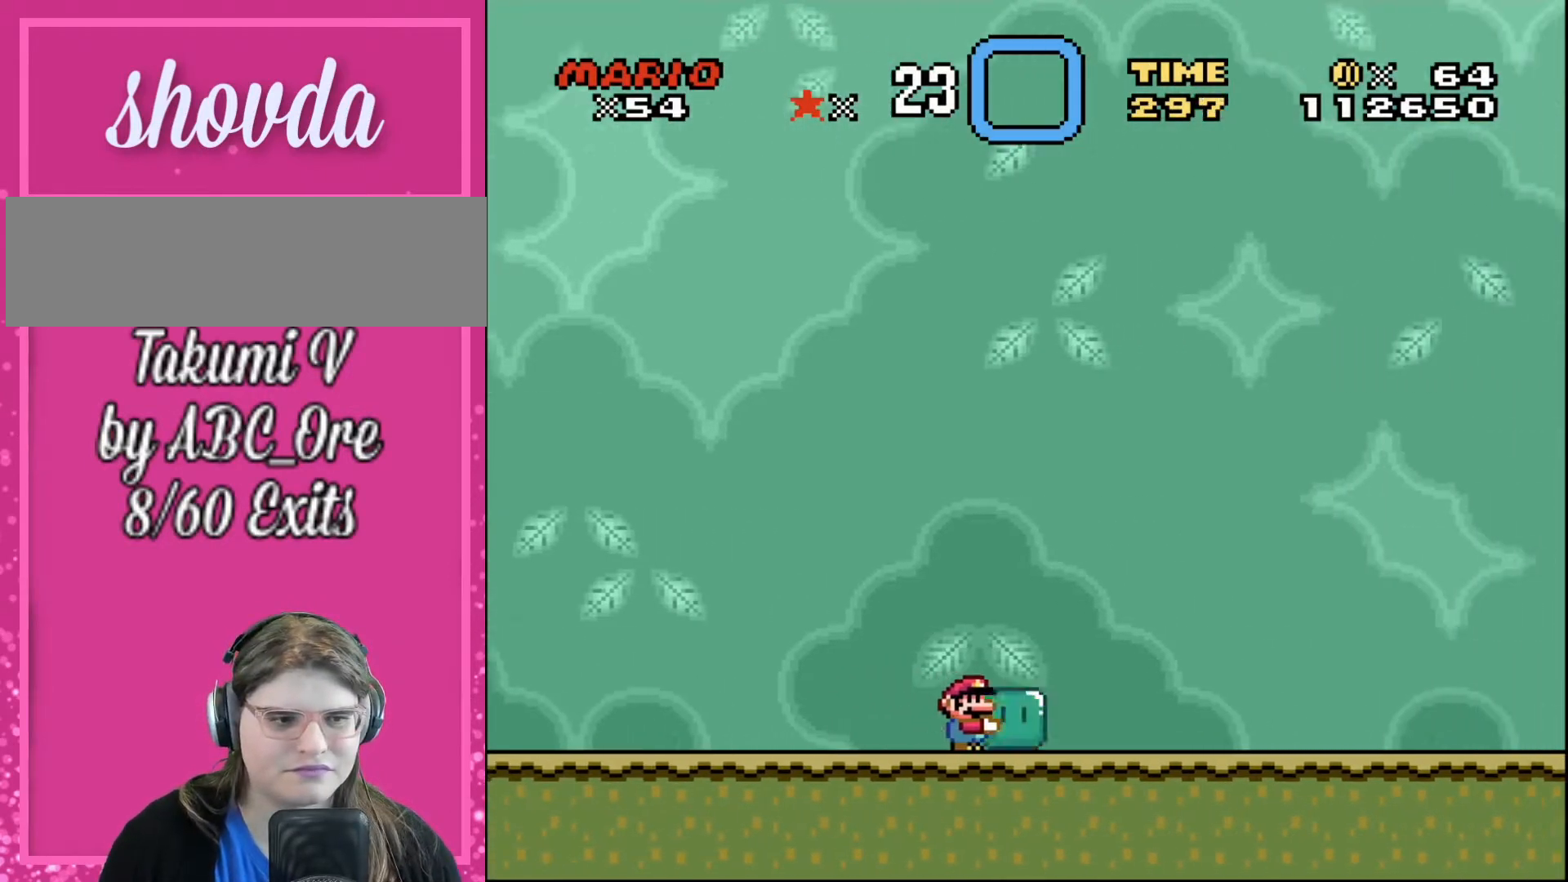
{"buttons": ["DPAD_UP", "DPAD_RIGHT"], "events": [[200, "DPAD_UP", "down"]]}
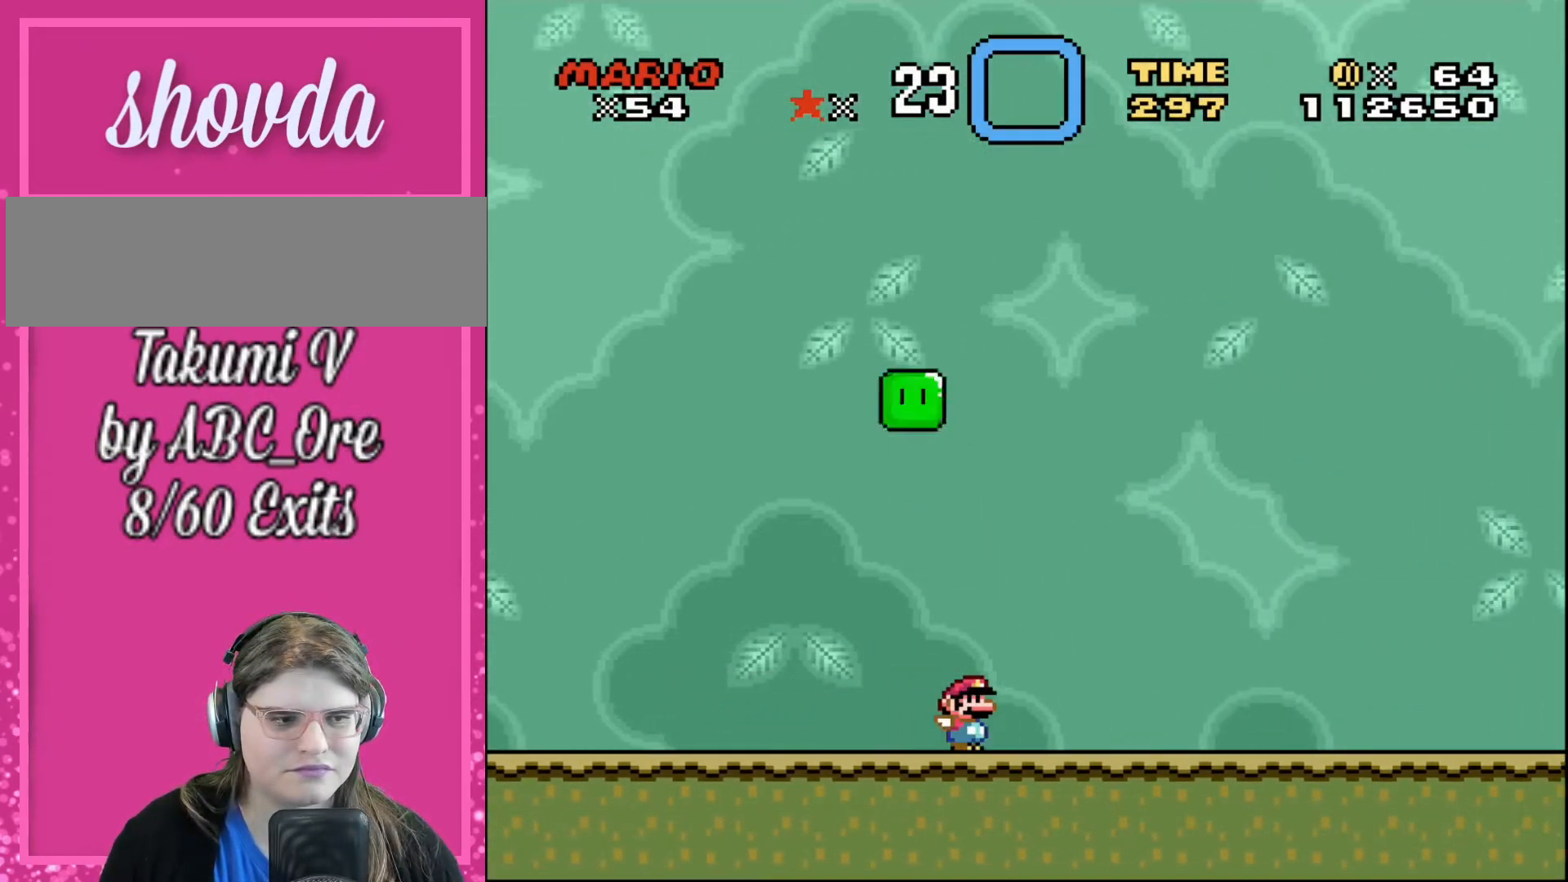
{"buttons": ["DPAD_UP", "DPAD_RIGHT"], "events": []}
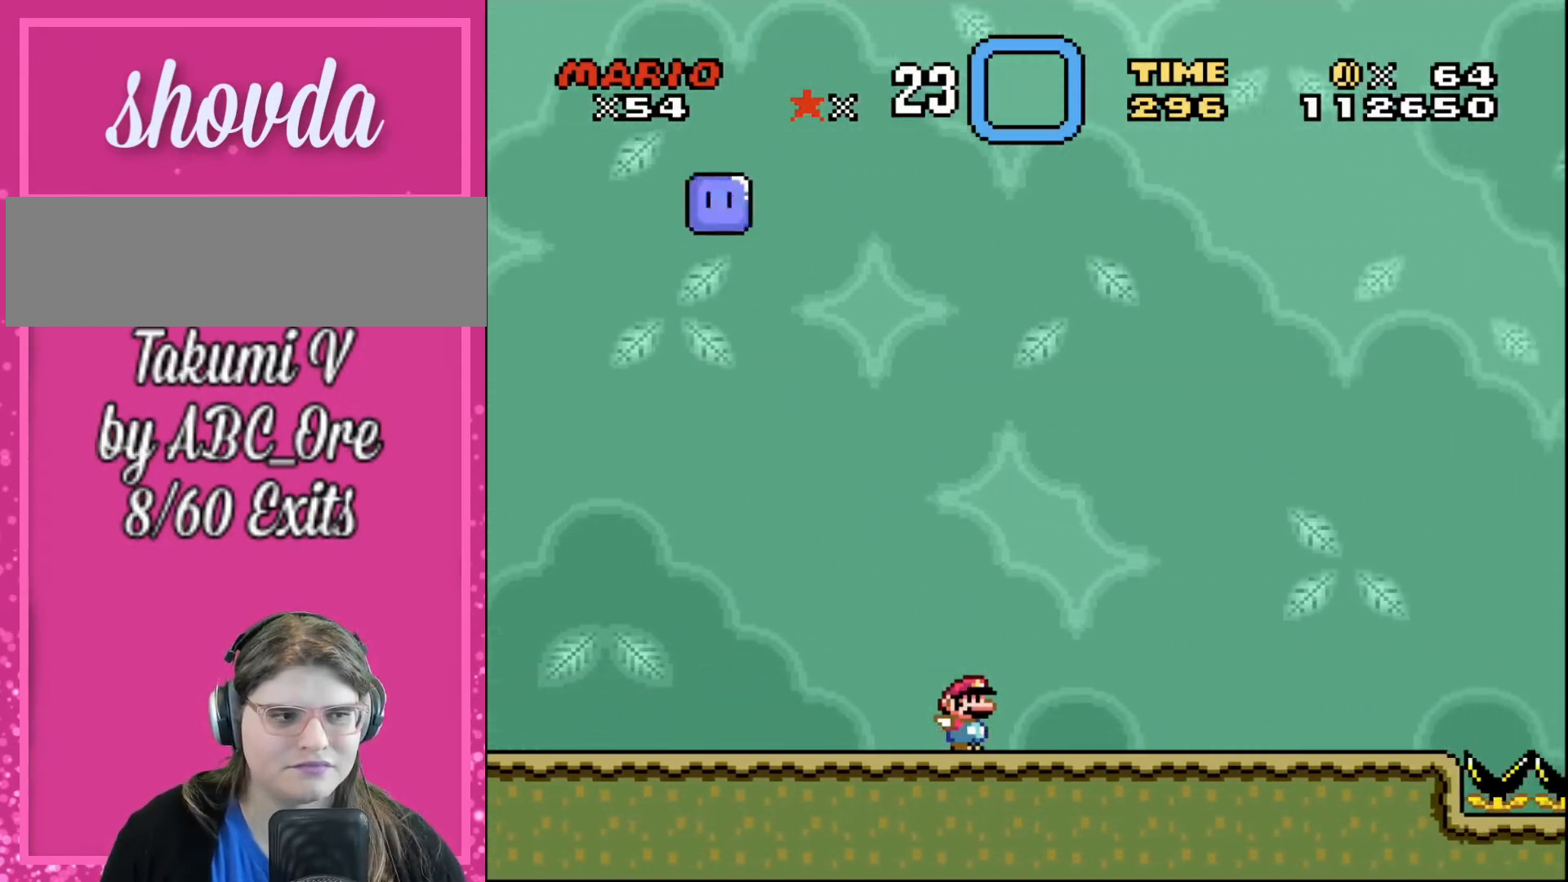
{"buttons": ["DPAD_LEFT"], "events": [[367, "DPAD_LEFT", "down"], [367, "DPAD_RIGHT", "up"], [367, "DPAD_UP", "up"]]}
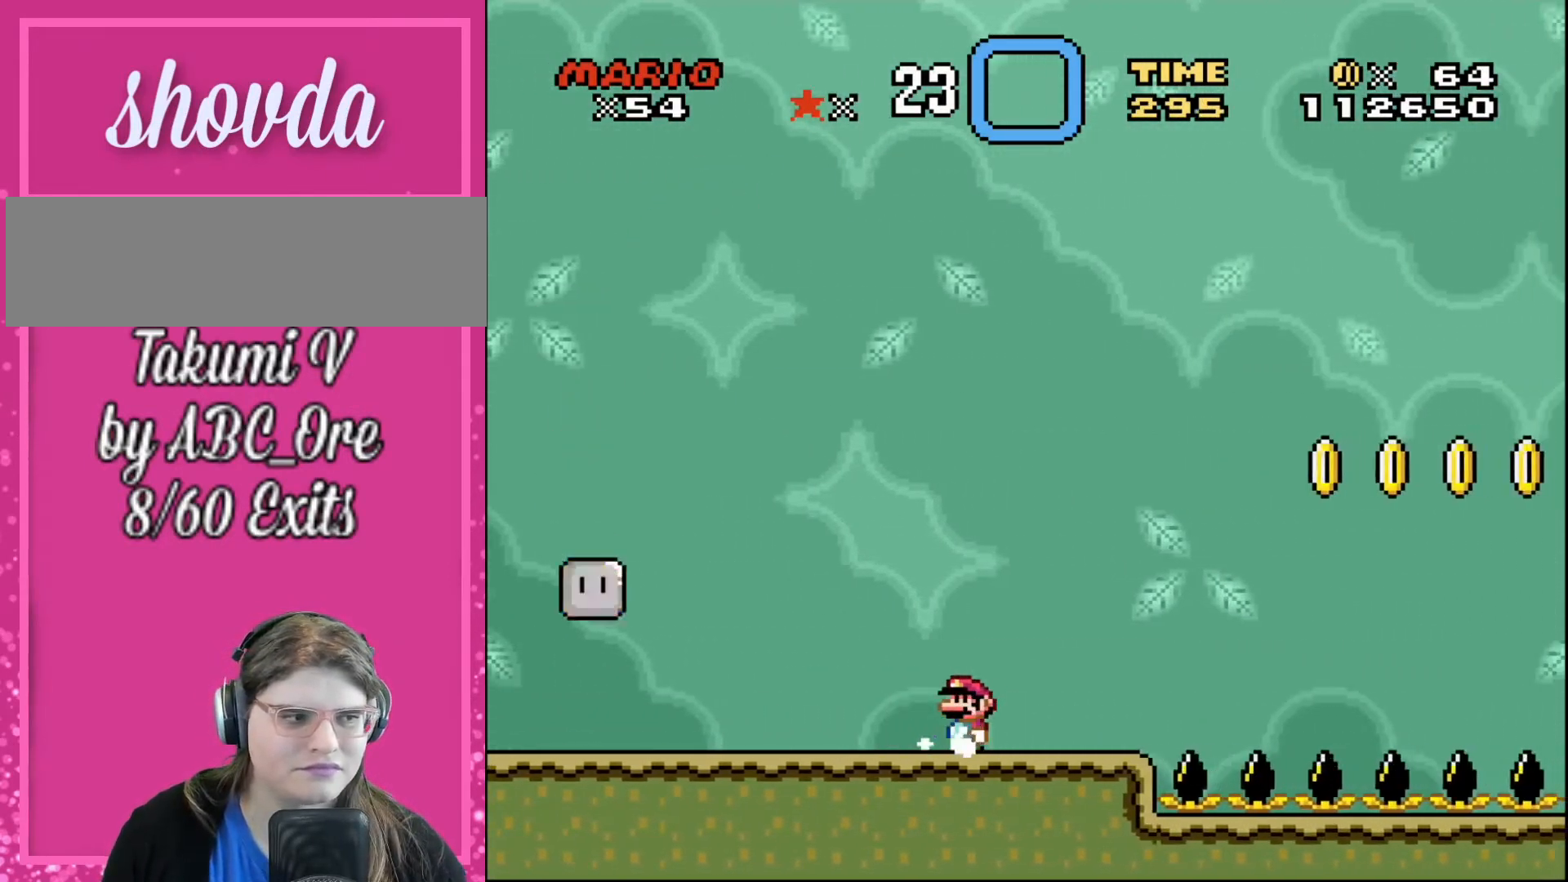
{"buttons": ["DPAD_LEFT"], "events": []}
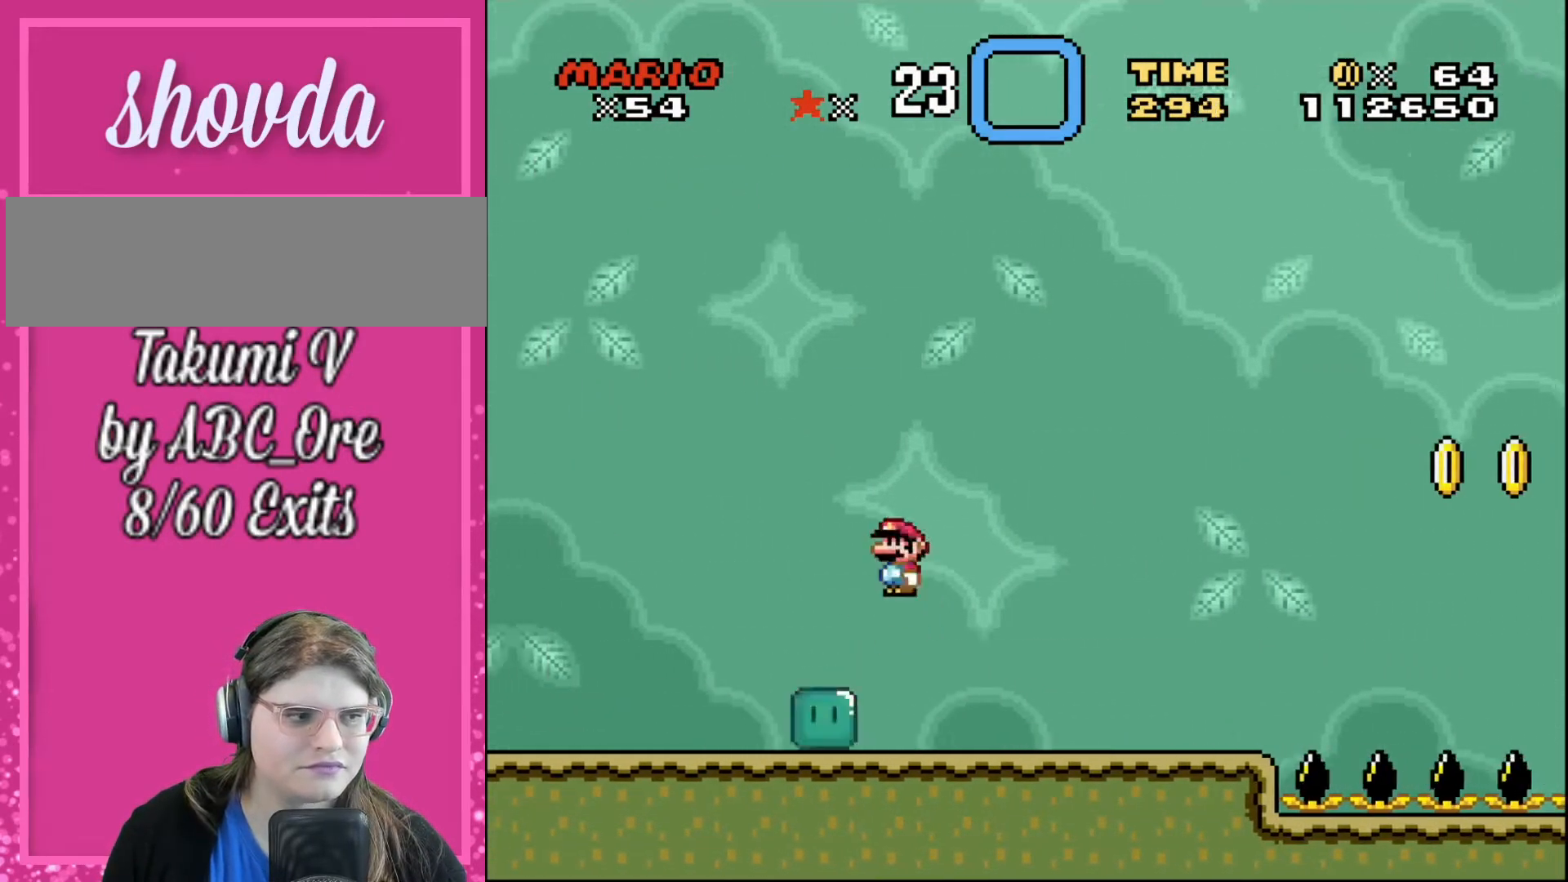
{"buttons": ["DPAD_LEFT"], "events": []}
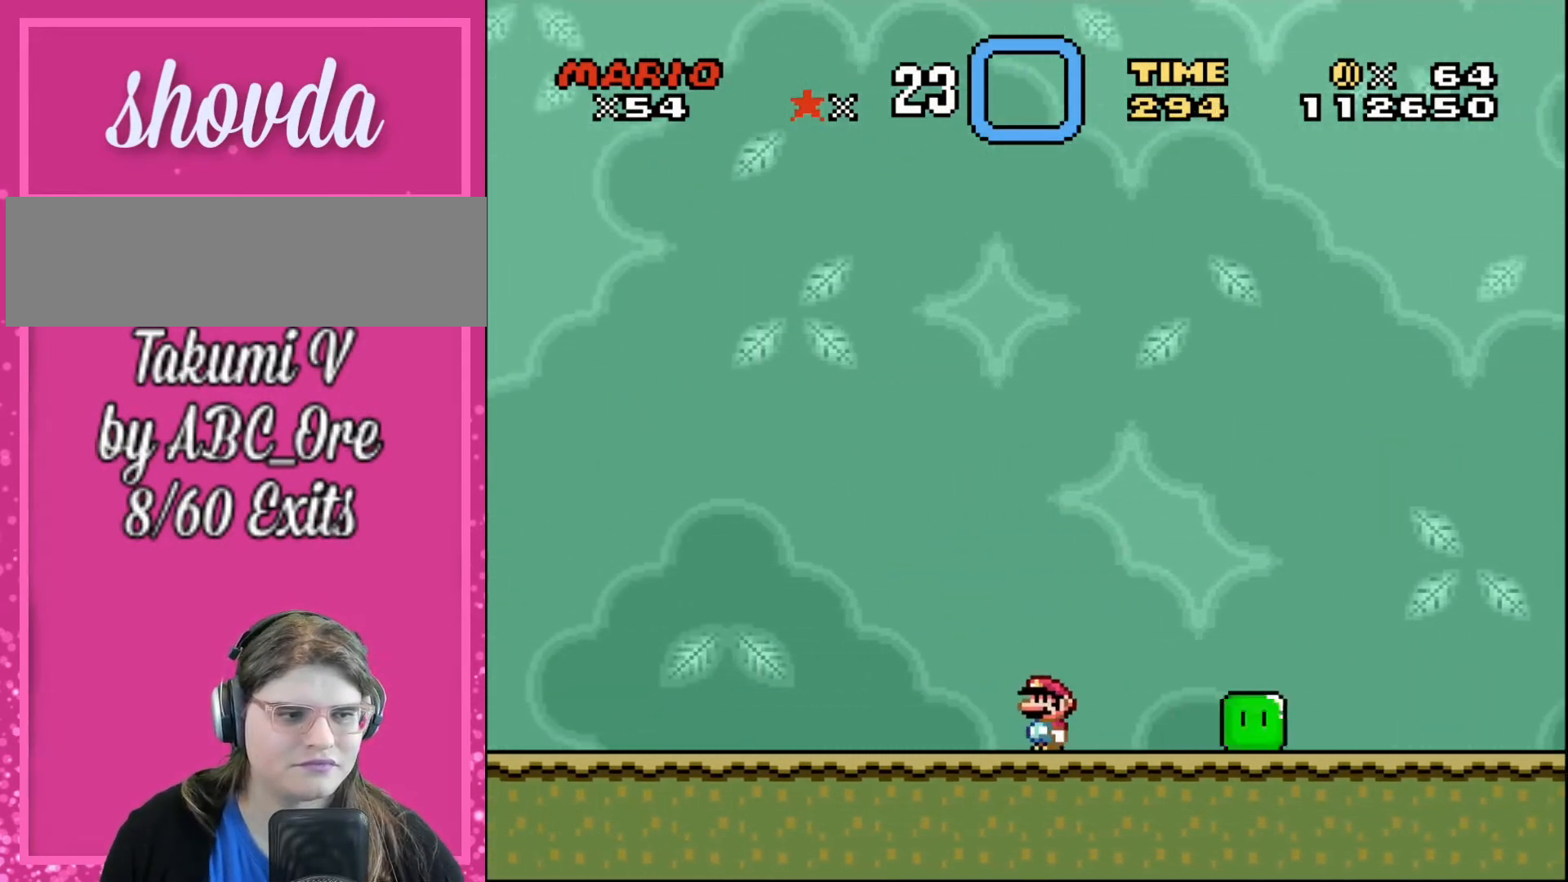
{"buttons": ["DPAD_RIGHT"], "events": [[400, "DPAD_UP", "down"], [434, "DPAD_UP", "up"], [467, "DPAD_LEFT", "up"], [467, "DPAD_UP", "down"], [501, "DPAD_RIGHT", "down"], [501, "DPAD_UP", "up"]]}
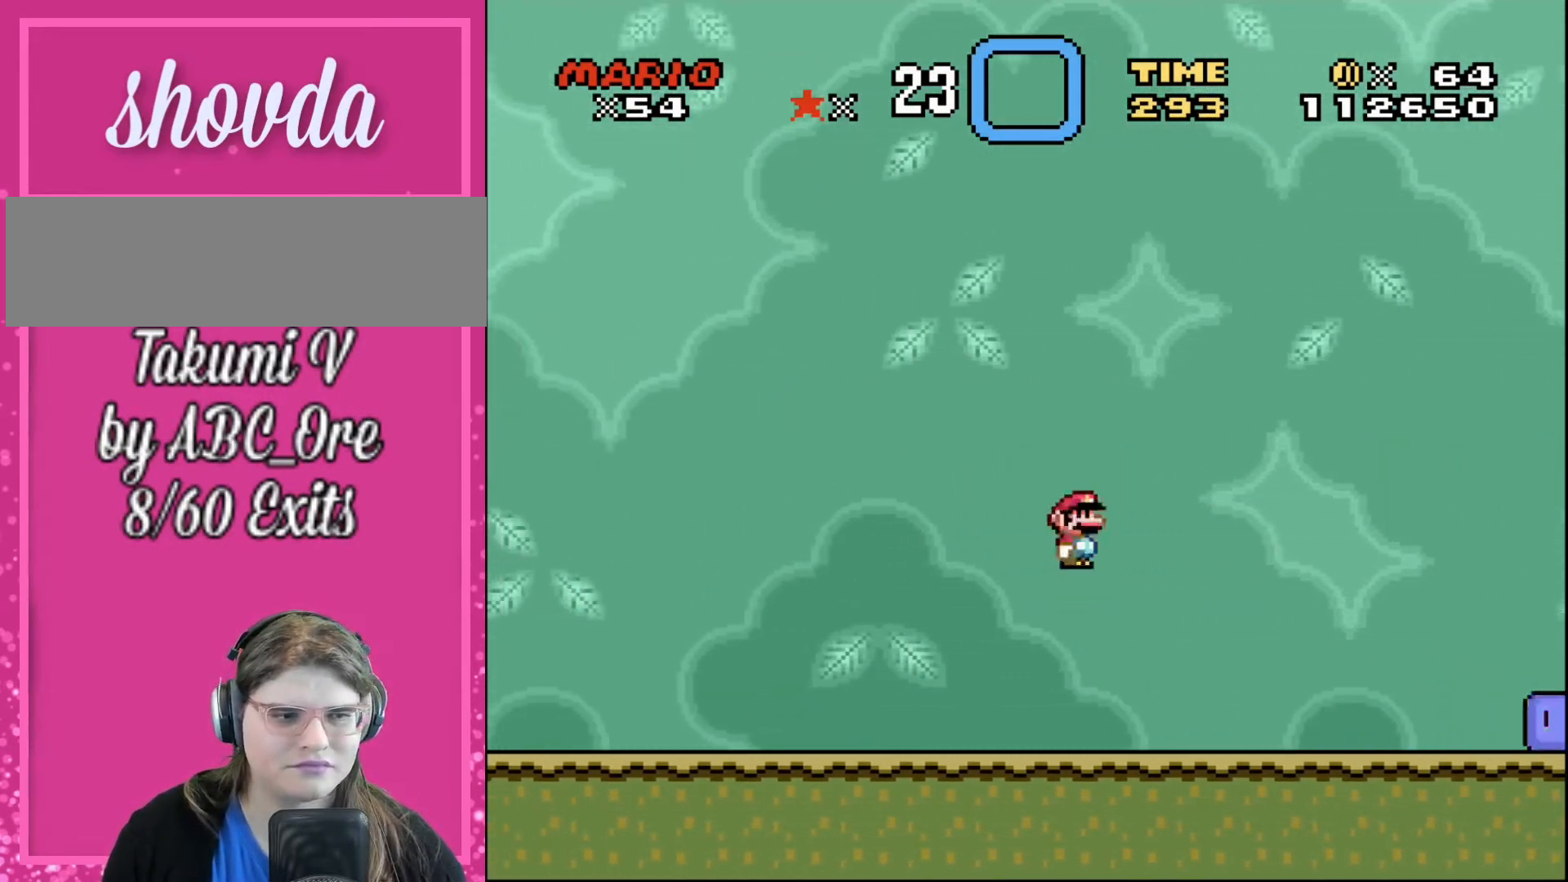
{"buttons": ["DPAD_RIGHT"], "events": []}